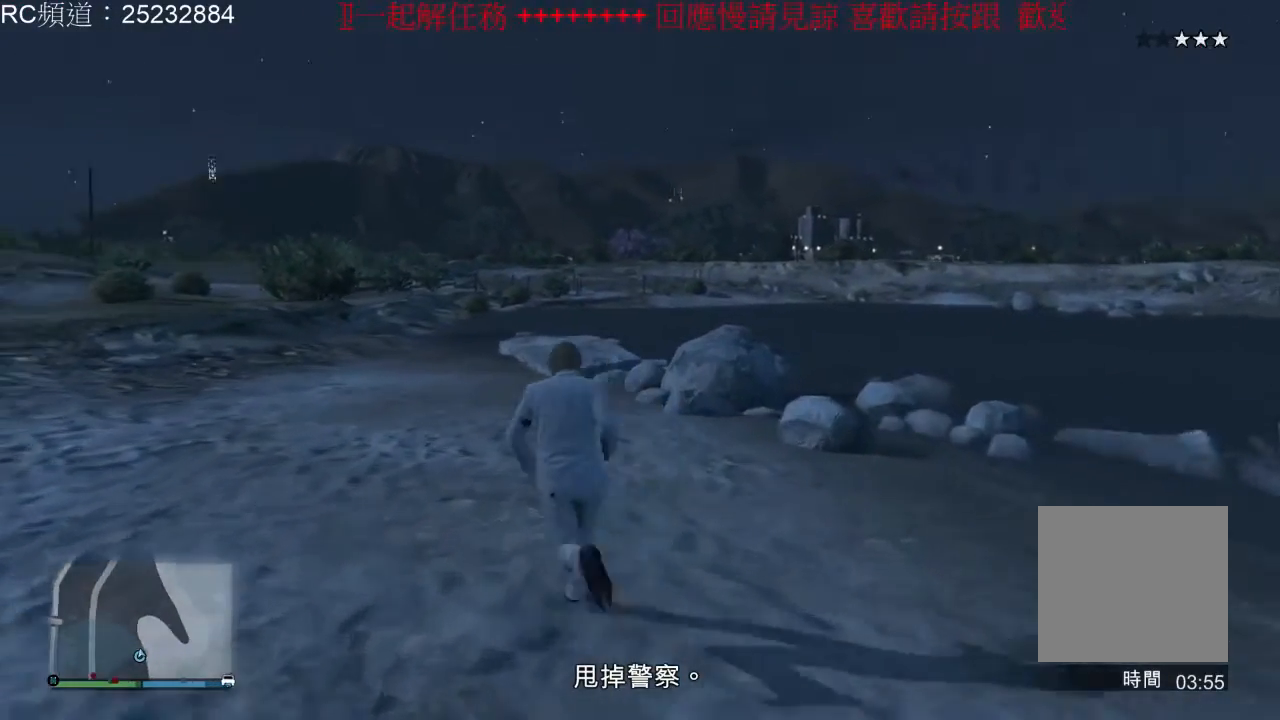
Gameplay with a controller (Xbox layout); each line is a JSON object with the inputs held at the frame after it. "events" lists button and stick changes between this image and that frame as [ms after this image, input, new state], when the widget could be followed in between. Not read: L3 R3.
{"buttons": ["A"], "left_stick": "up", "right_stick": "center", "events": [[67, "A", "down"], [167, "A", "up"], [233, "A", "down"], [367, "A", "up"], [433, "A", "down"]]}
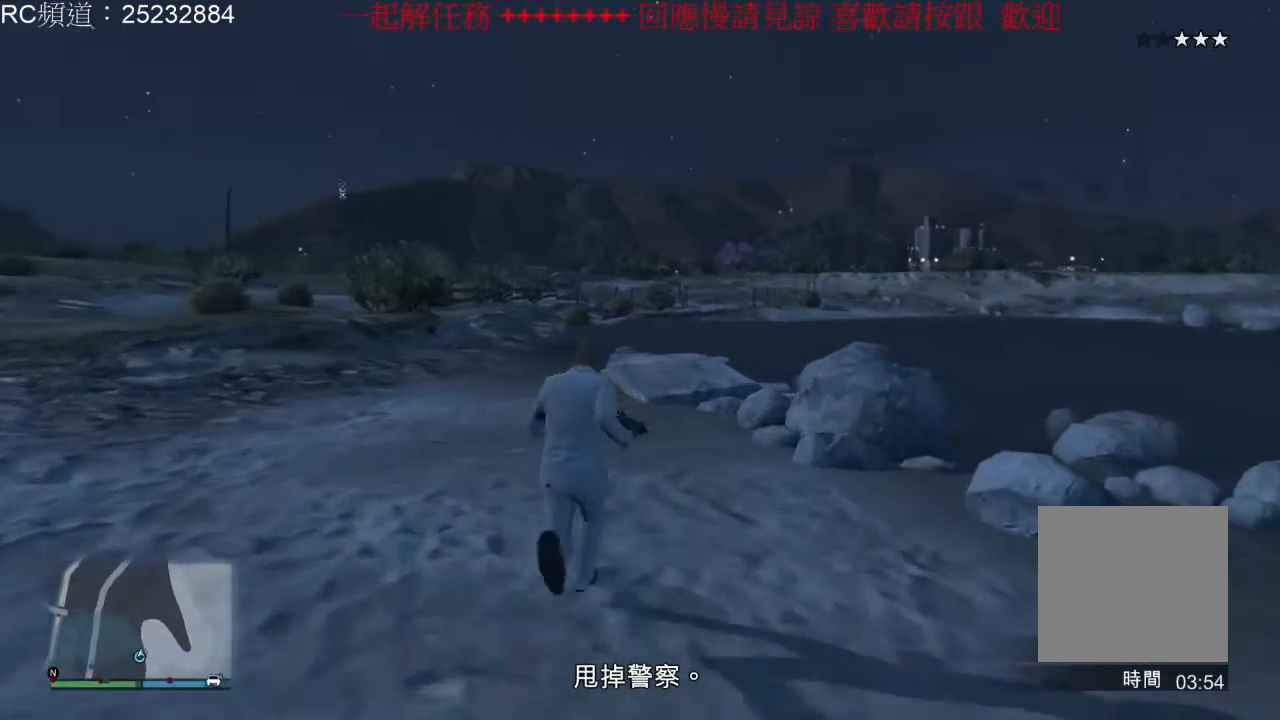
{"buttons": [], "left_stick": "left", "right_stick": "down-left", "events": [[33, "A", "up"], [33, "left_stick", "up-left"], [133, "A", "down"], [200, "left_stick", "left"], [233, "A", "up"], [467, "right_stick", "down-left"]]}
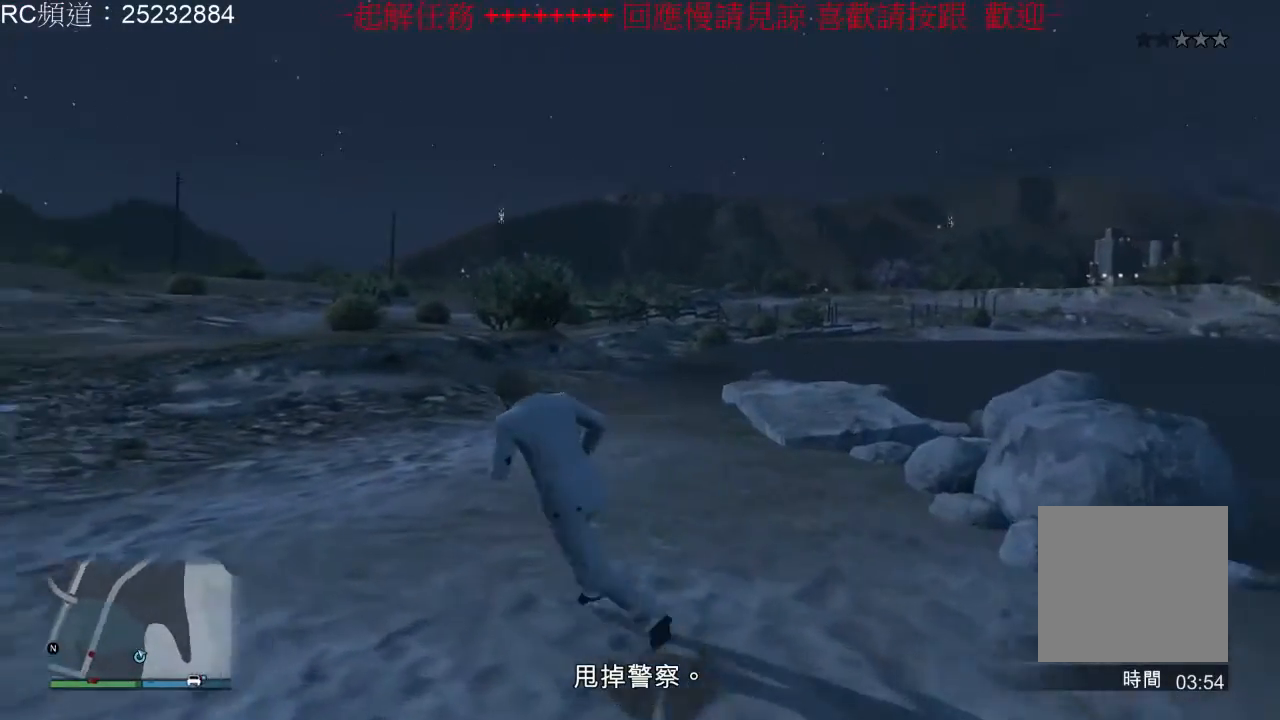
{"buttons": [], "left_stick": "left", "right_stick": "down-left", "events": []}
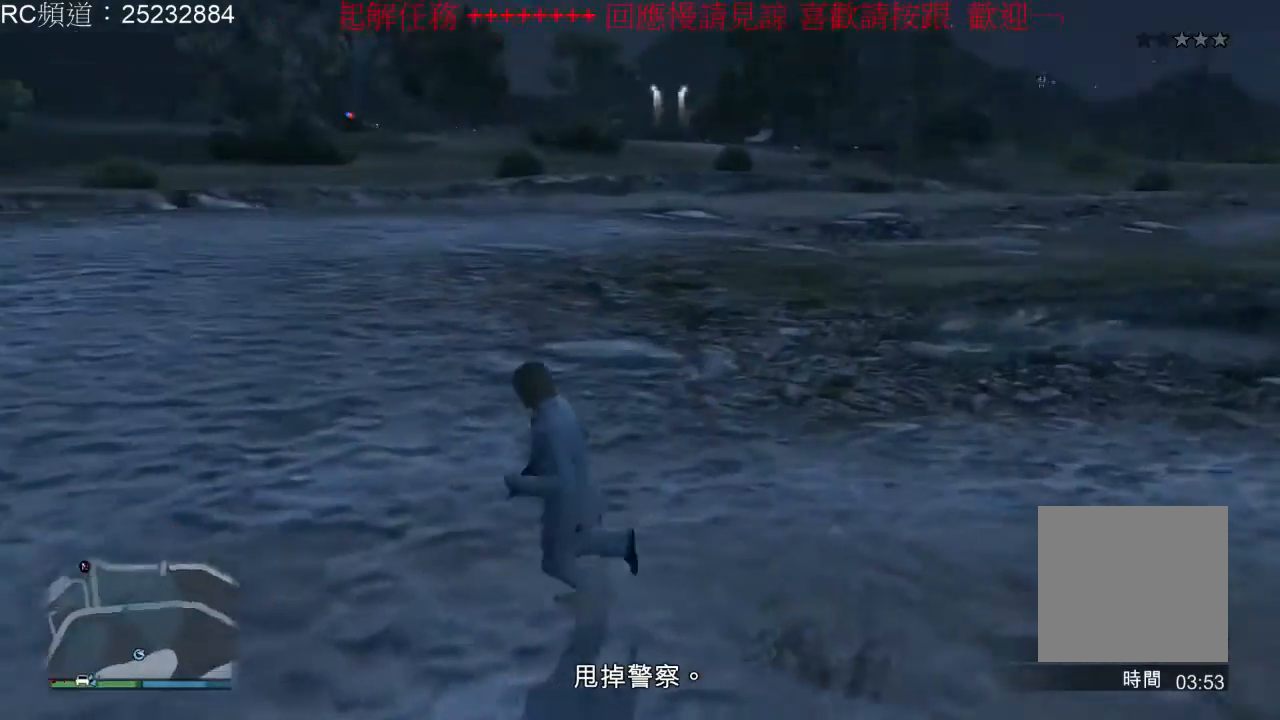
{"buttons": [], "left_stick": "up-right", "right_stick": "center", "events": [[133, "left_stick", "up-left"], [200, "right_stick", "center"], [300, "left_stick", "up-right"]]}
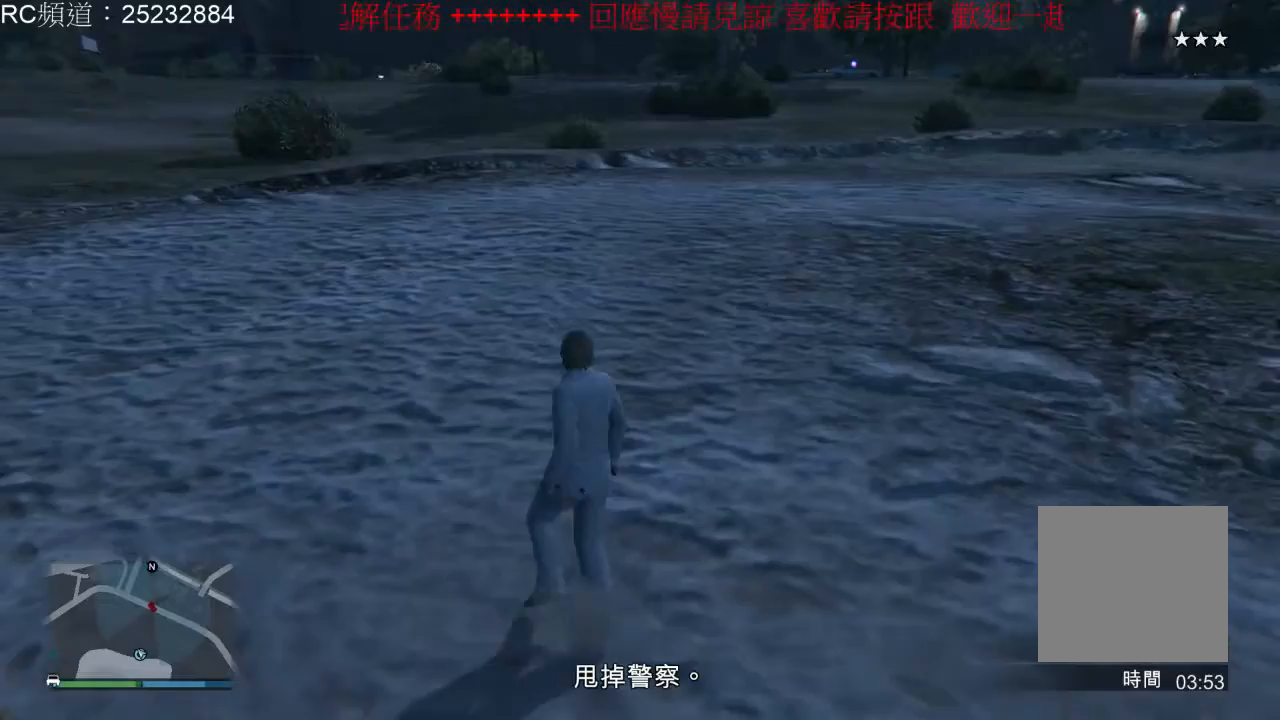
{"buttons": ["A"], "left_stick": "up-left", "right_stick": "center", "events": [[200, "left_stick", "up-left"], [433, "A", "down"]]}
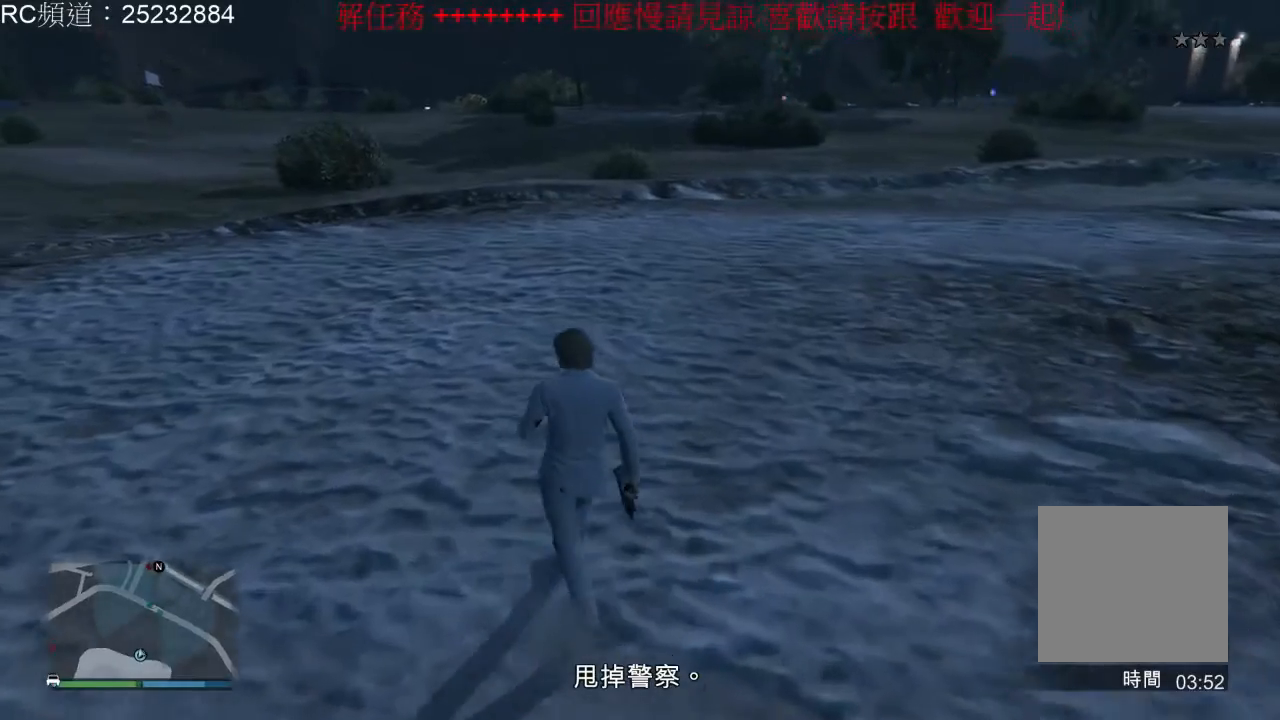
{"buttons": [], "left_stick": "up-left", "right_stick": "center", "events": [[267, "A", "up"], [367, "A", "down"], [467, "A", "up"]]}
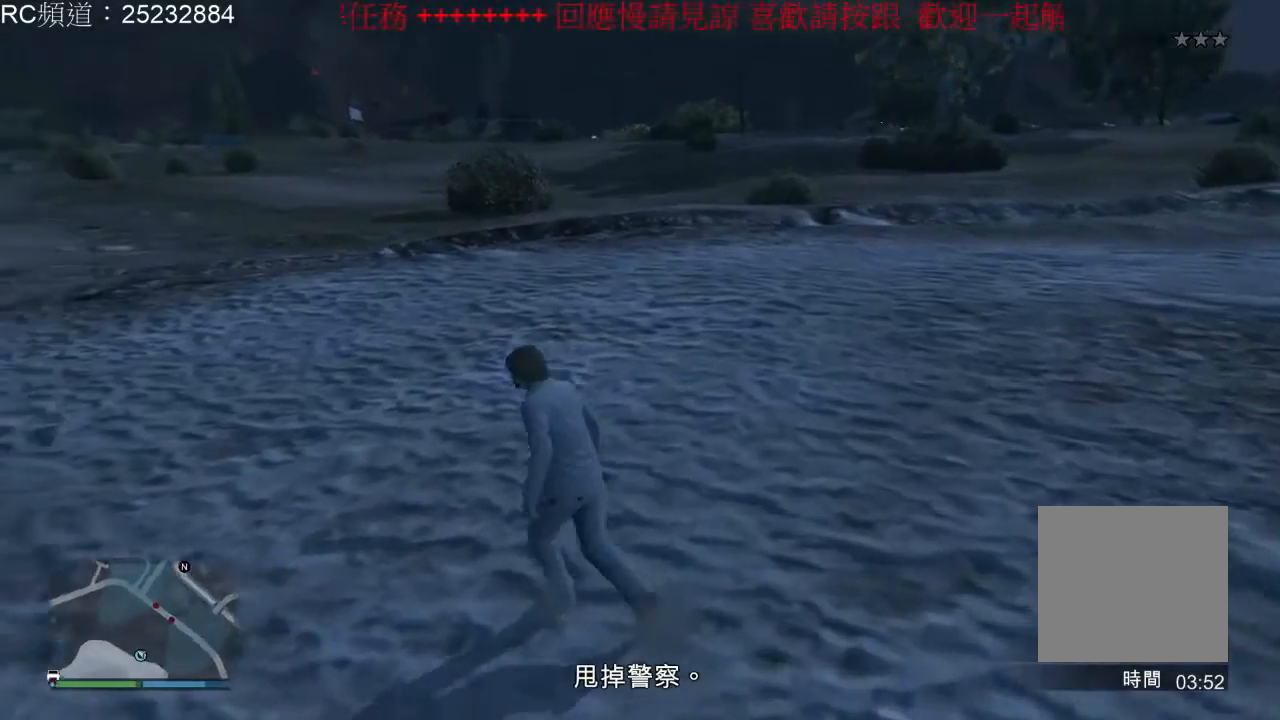
{"buttons": ["A"], "left_stick": "up", "right_stick": "center", "events": [[33, "A", "down"], [67, "left_stick", "up"], [167, "A", "up"], [267, "A", "down"], [333, "A", "up"], [433, "A", "down"]]}
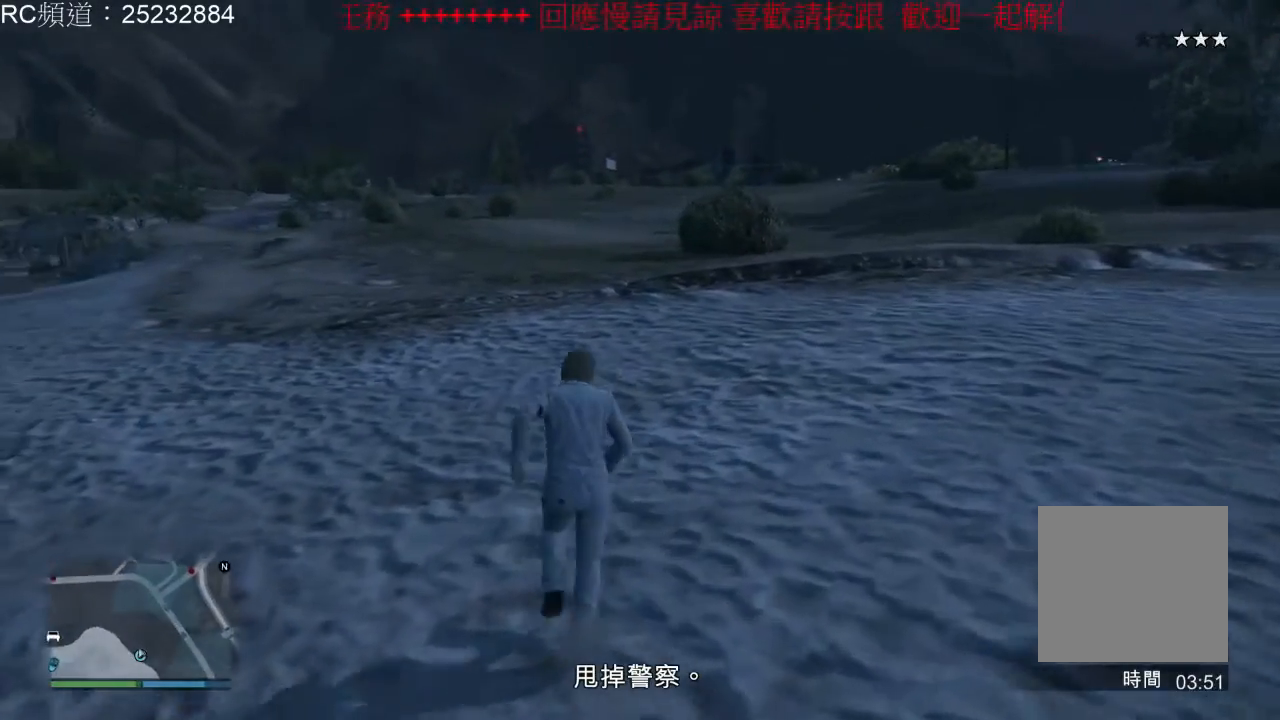
{"buttons": [], "left_stick": "up", "right_stick": "center", "events": [[67, "A", "up"], [167, "A", "down"], [267, "A", "up"], [367, "A", "down"], [467, "A", "up"]]}
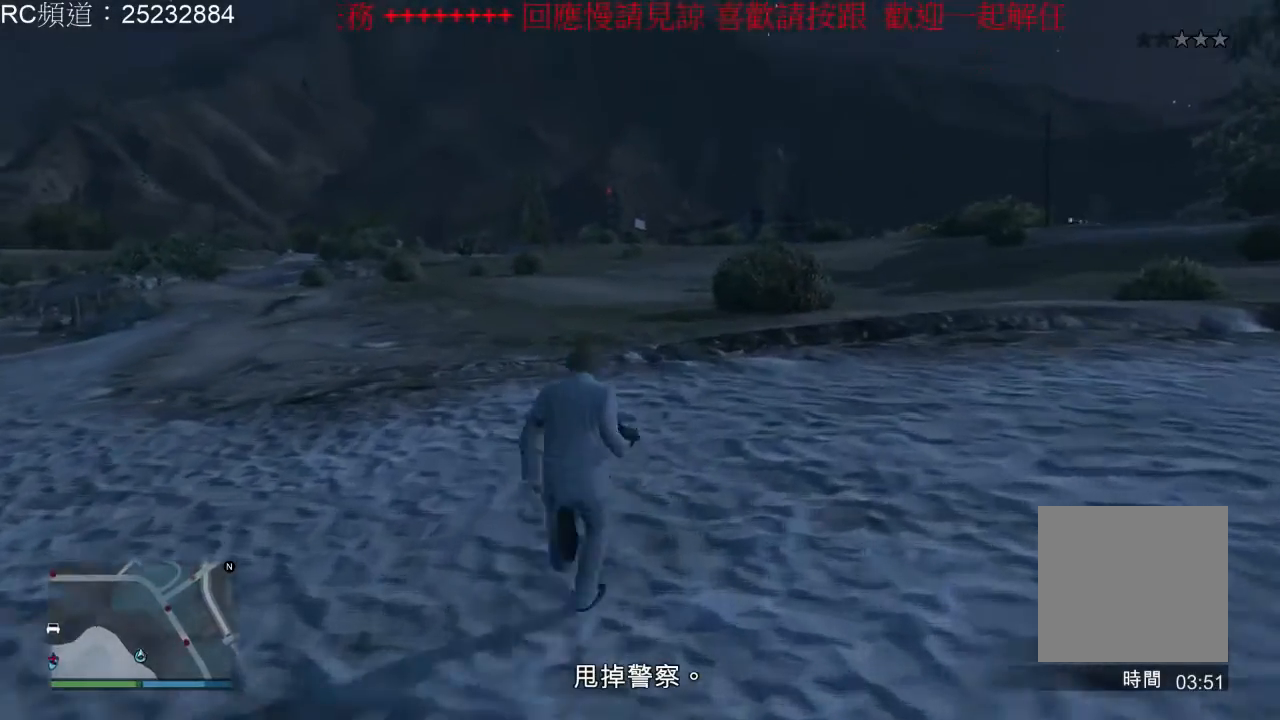
{"buttons": [], "left_stick": "up-right", "right_stick": "center", "events": [[67, "A", "down"], [167, "A", "up"], [233, "A", "down"], [267, "left_stick", "up-right"], [333, "A", "up"]]}
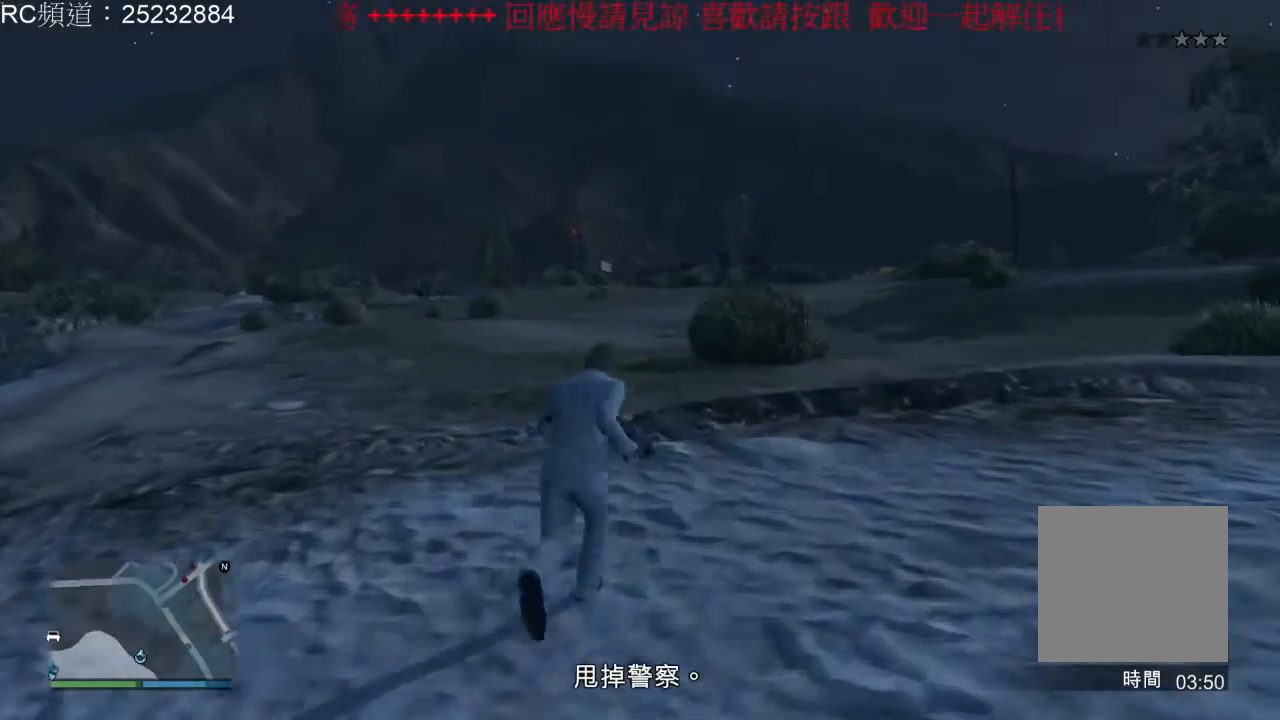
{"buttons": [], "left_stick": "center", "right_stick": "center", "events": [[33, "A", "down"], [167, "A", "up"], [267, "A", "down"], [267, "left_stick", "center"], [333, "A", "up"]]}
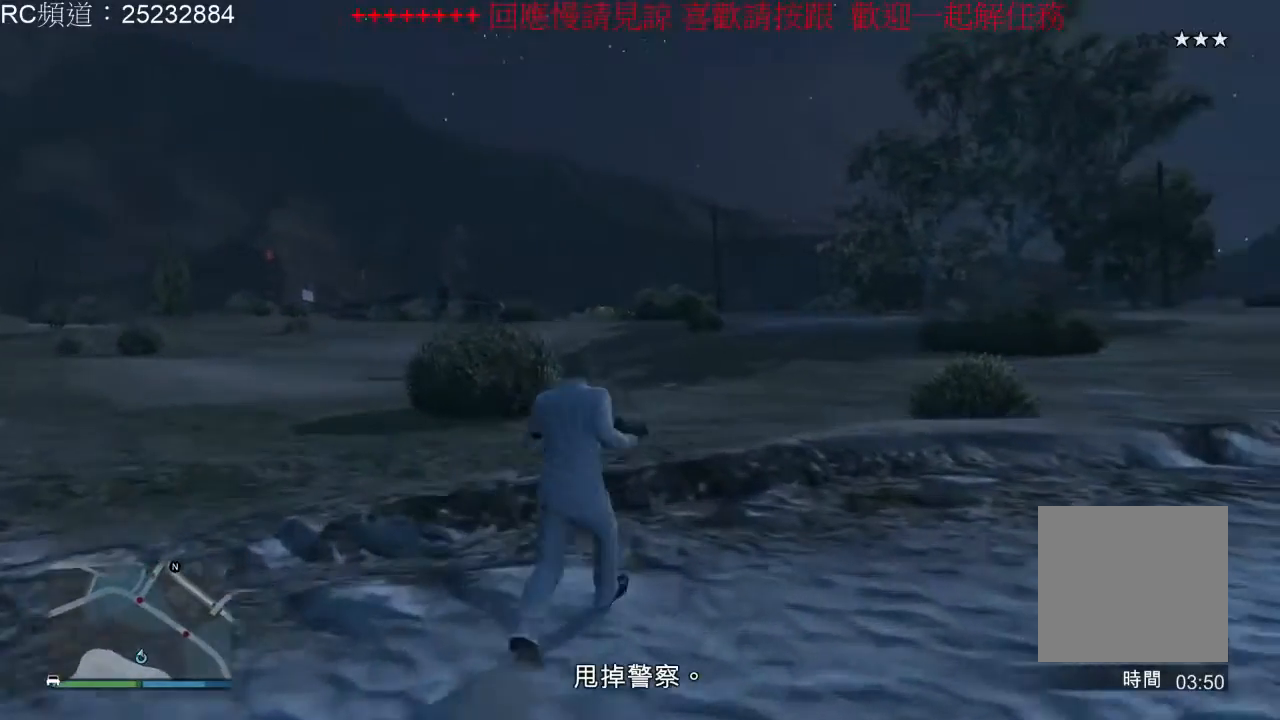
{"buttons": [], "left_stick": "right", "right_stick": "center", "events": [[467, "left_stick", "right"]]}
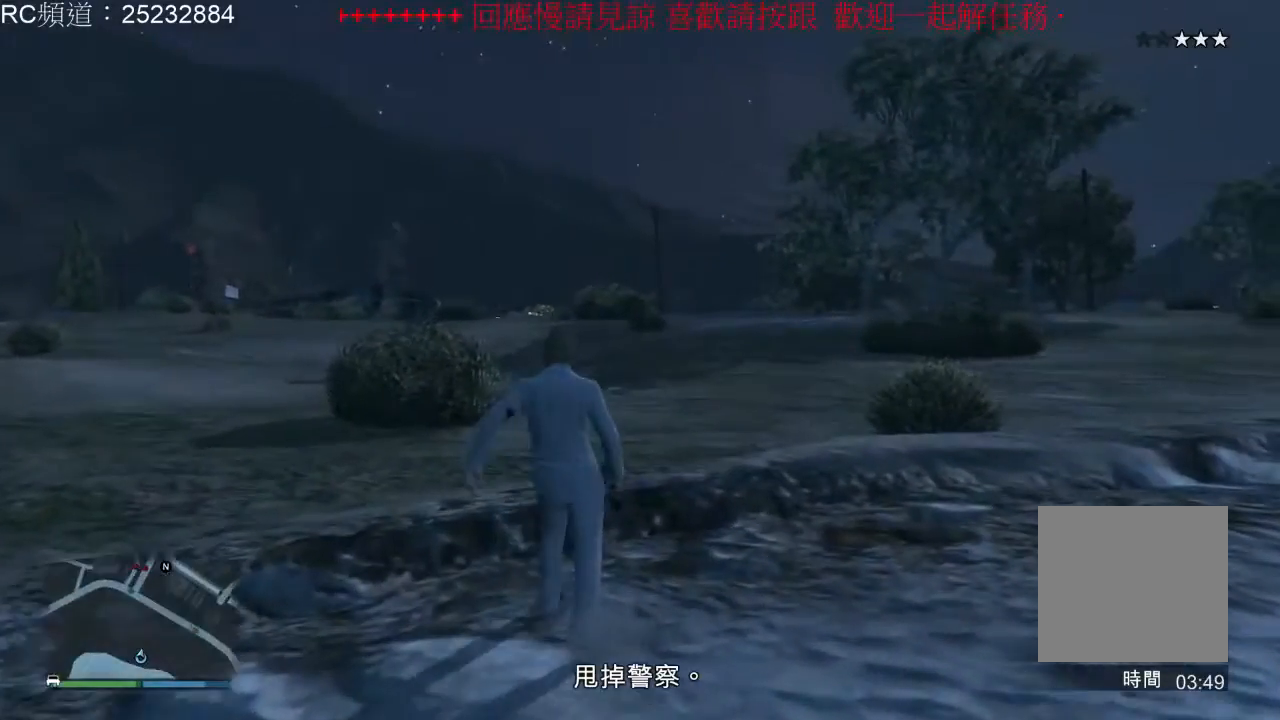
{"buttons": [], "left_stick": "right", "right_stick": "center", "events": []}
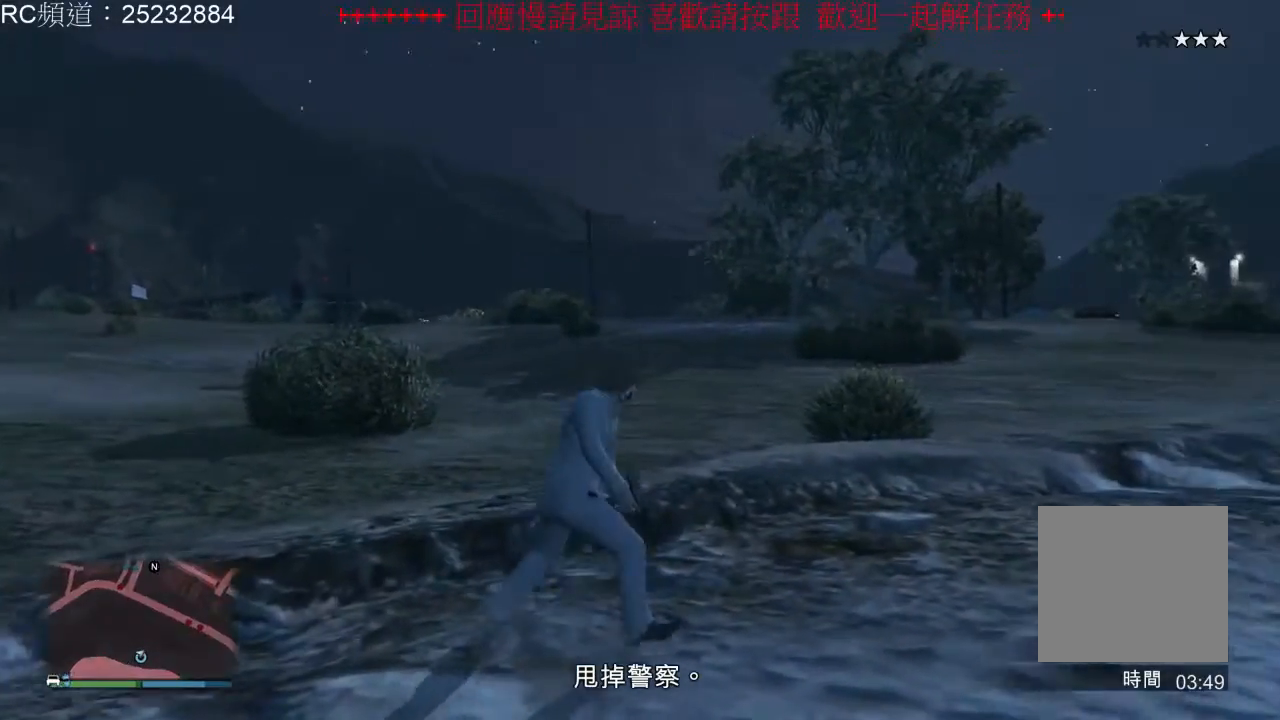
{"buttons": ["A"], "left_stick": "up-right", "right_stick": "center", "events": [[33, "A", "down"], [167, "A", "up"], [200, "left_stick", "up-right"], [233, "A", "down"], [367, "A", "up"], [433, "A", "down"]]}
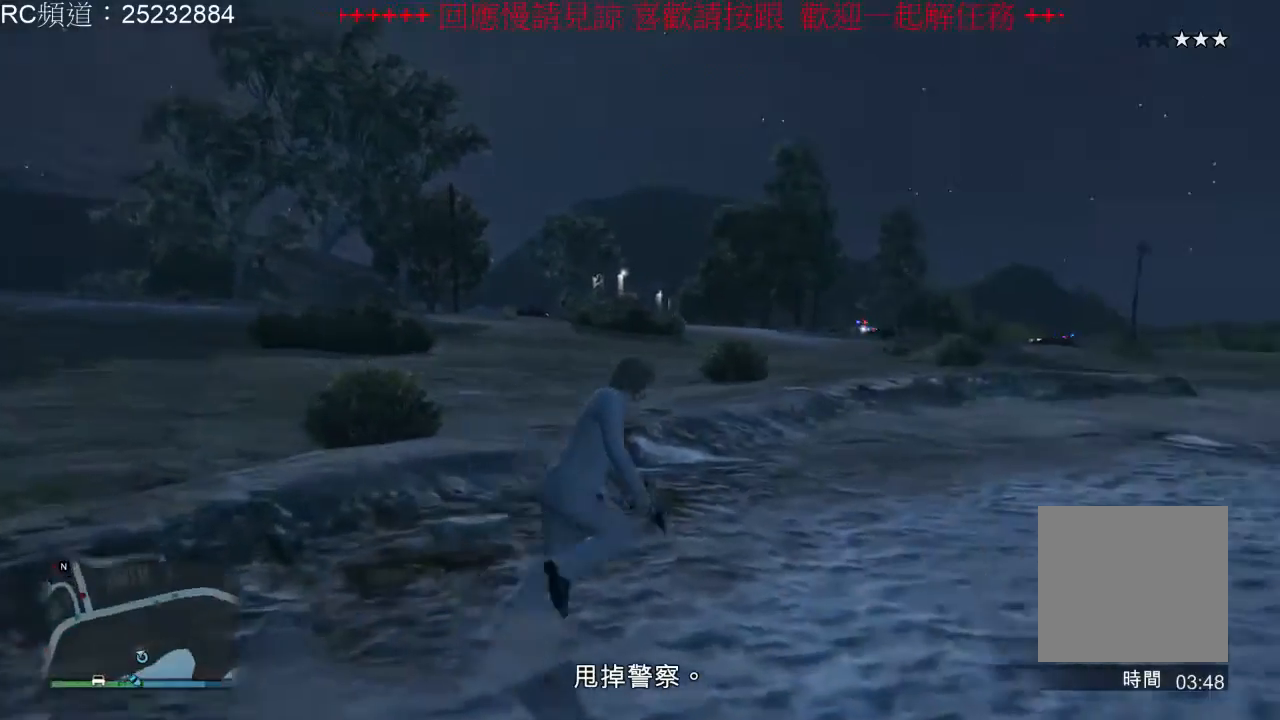
{"buttons": [], "left_stick": "up-right", "right_stick": "center", "events": [[67, "A", "up"], [133, "A", "down"], [267, "A", "up"], [333, "A", "down"], [467, "A", "up"]]}
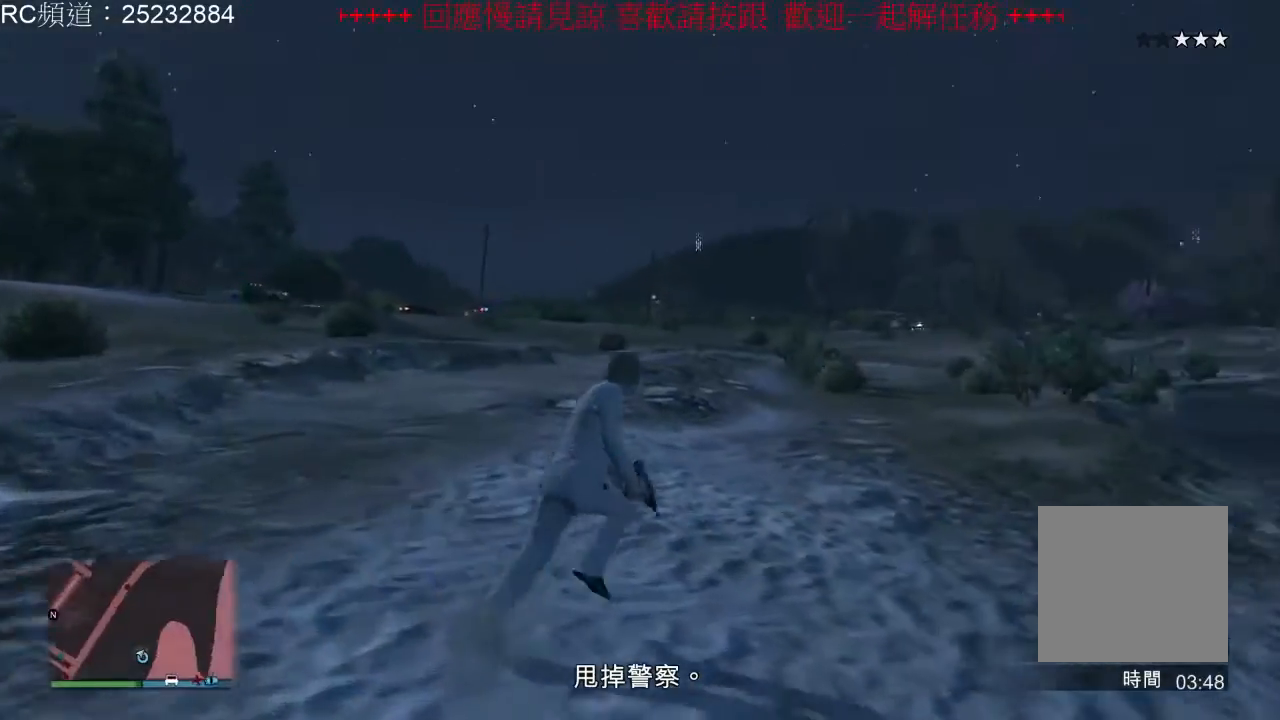
{"buttons": ["A"], "left_stick": "up-right", "right_stick": "center", "events": [[33, "A", "down"], [167, "A", "up"], [233, "A", "down"], [367, "A", "up"], [433, "A", "down"]]}
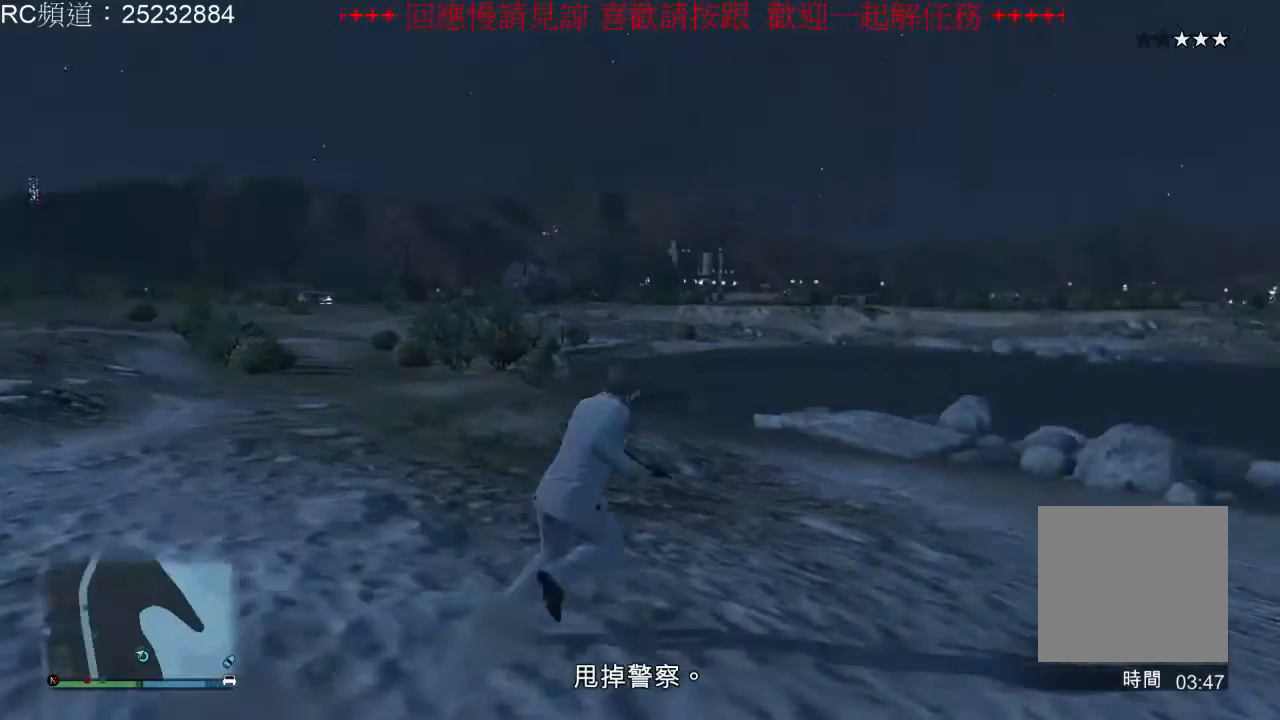
{"buttons": [], "left_stick": "center", "right_stick": "center", "events": [[33, "A", "up"], [133, "A", "down"], [267, "A", "up"], [333, "A", "down"], [467, "A", "up"], [467, "left_stick", "center"]]}
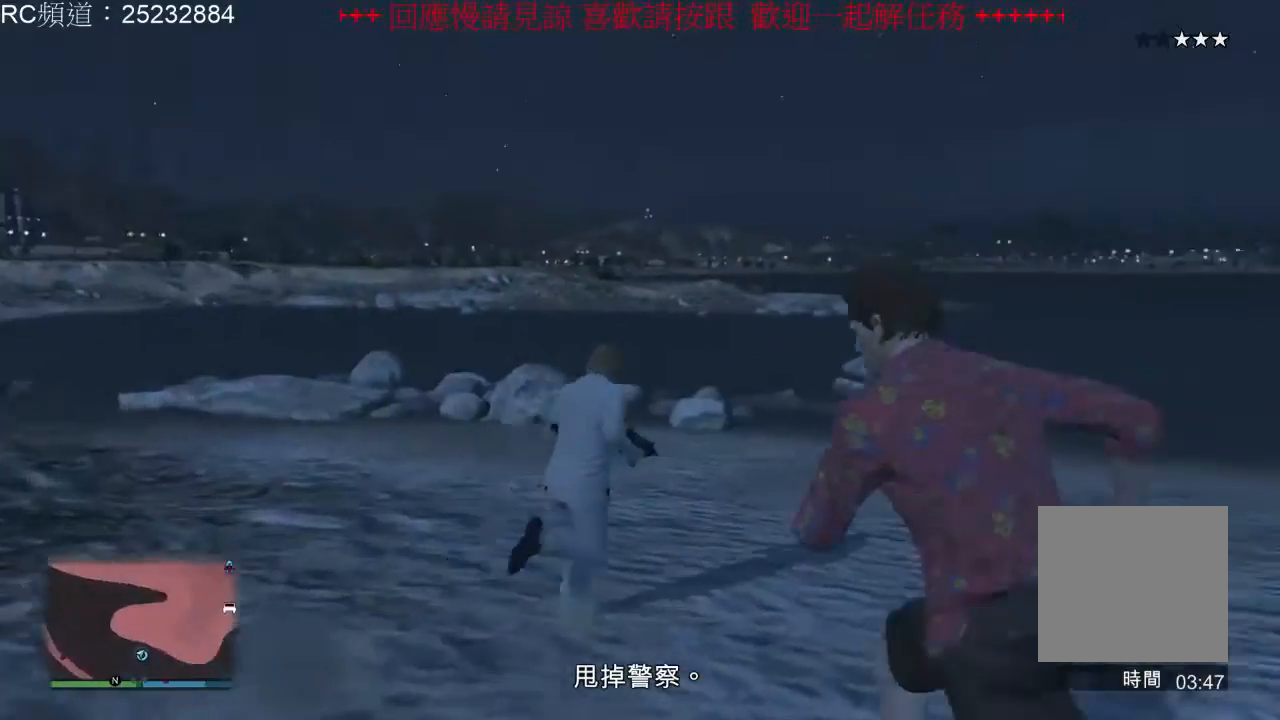
{"buttons": [], "left_stick": "down-left", "right_stick": "center", "events": [[33, "A", "down"], [133, "A", "up"], [467, "left_stick", "down-left"]]}
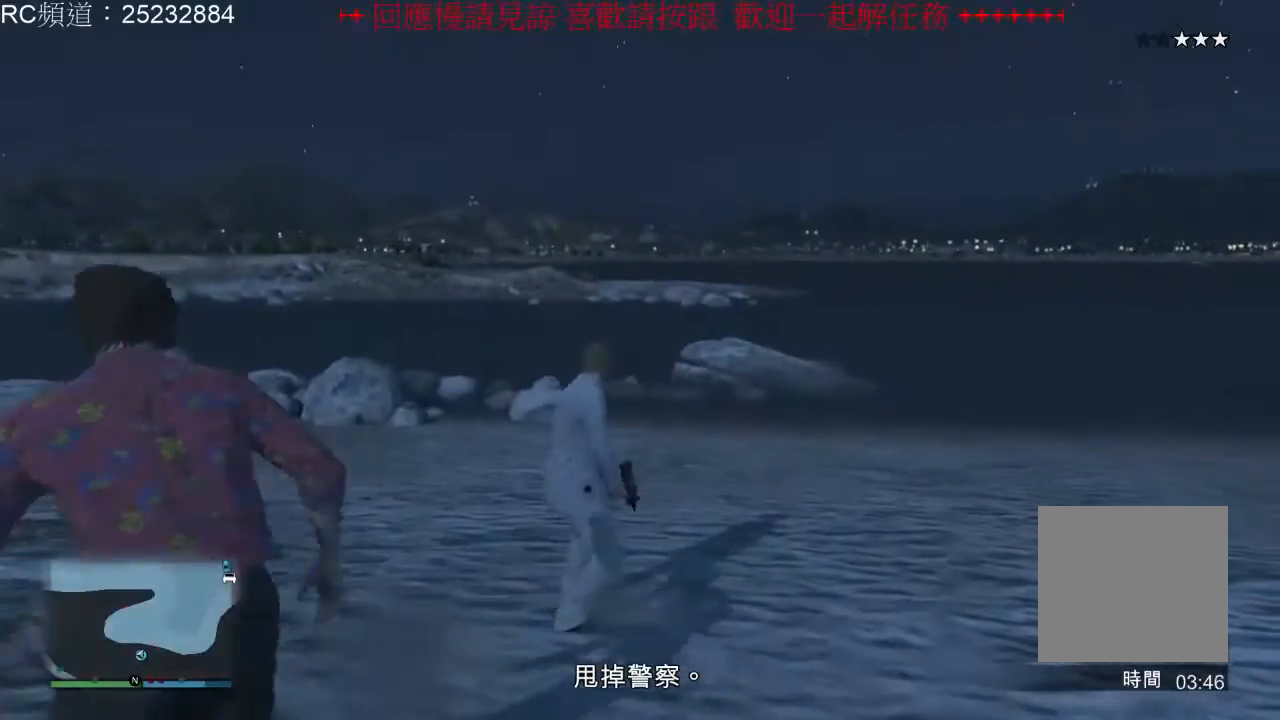
{"buttons": [], "left_stick": "left", "right_stick": "center", "events": [[167, "A", "down"], [267, "left_stick", "left"], [300, "A", "up"], [367, "A", "down"], [500, "A", "up"]]}
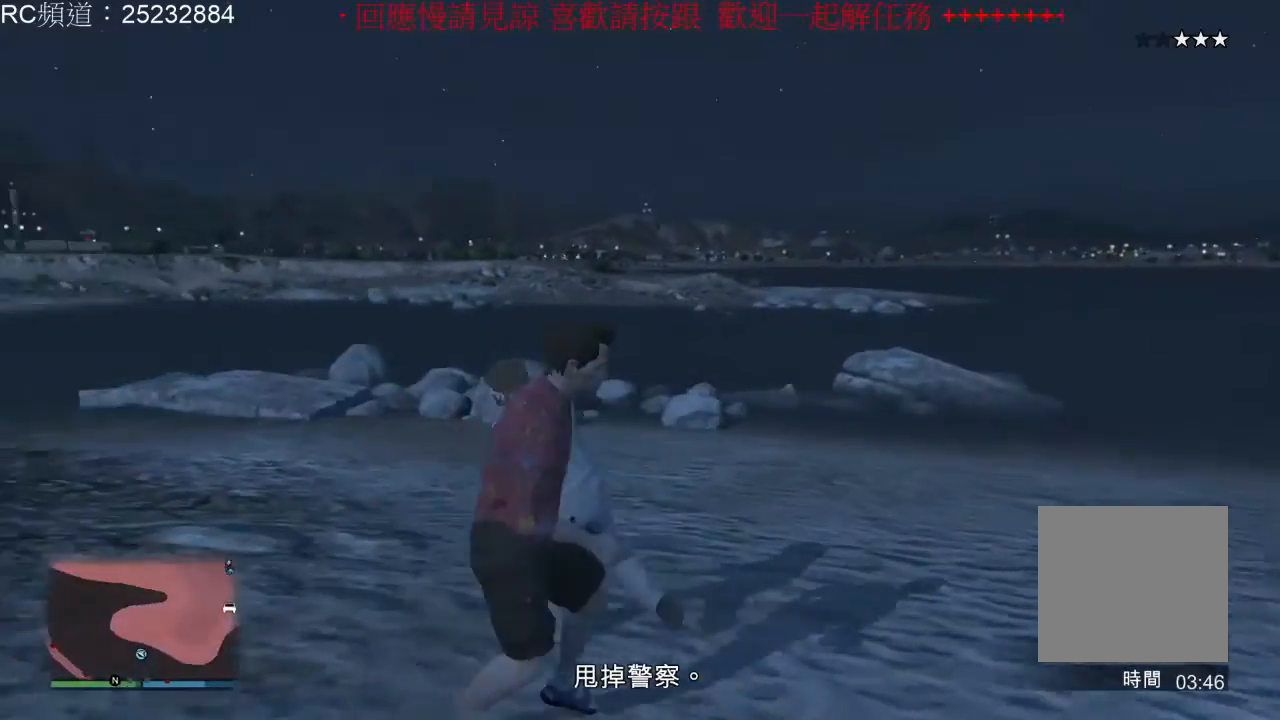
{"buttons": ["A"], "left_stick": "up-left", "right_stick": "center", "events": [[67, "A", "down"], [233, "A", "up"], [233, "left_stick", "up-left"], [300, "A", "down"], [433, "A", "up"], [500, "A", "down"]]}
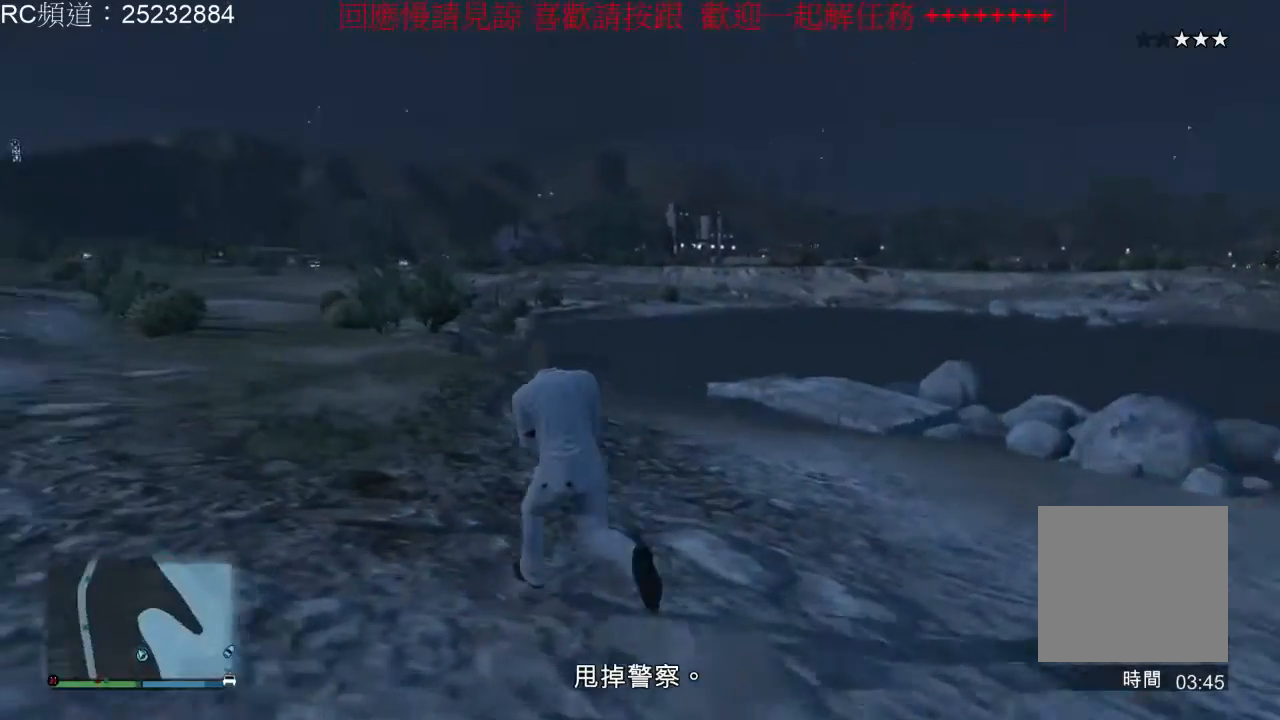
{"buttons": [], "left_stick": "up", "right_stick": "center", "events": [[33, "left_stick", "up"], [67, "A", "up"], [167, "A", "down"], [300, "A", "up"], [400, "A", "down"], [500, "A", "up"]]}
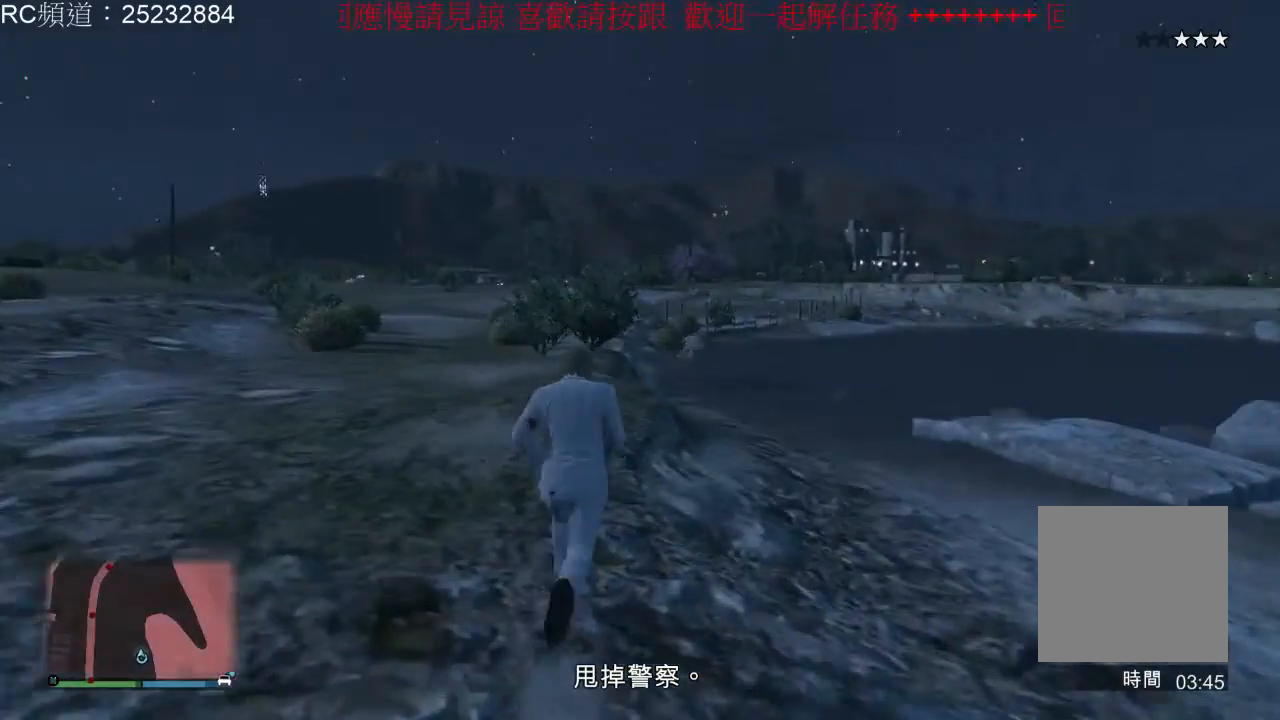
{"buttons": ["A"], "left_stick": "up-left", "right_stick": "center", "events": [[100, "A", "down"], [200, "A", "up"], [200, "left_stick", "up-left"], [300, "A", "down"], [400, "A", "up"], [500, "A", "down"]]}
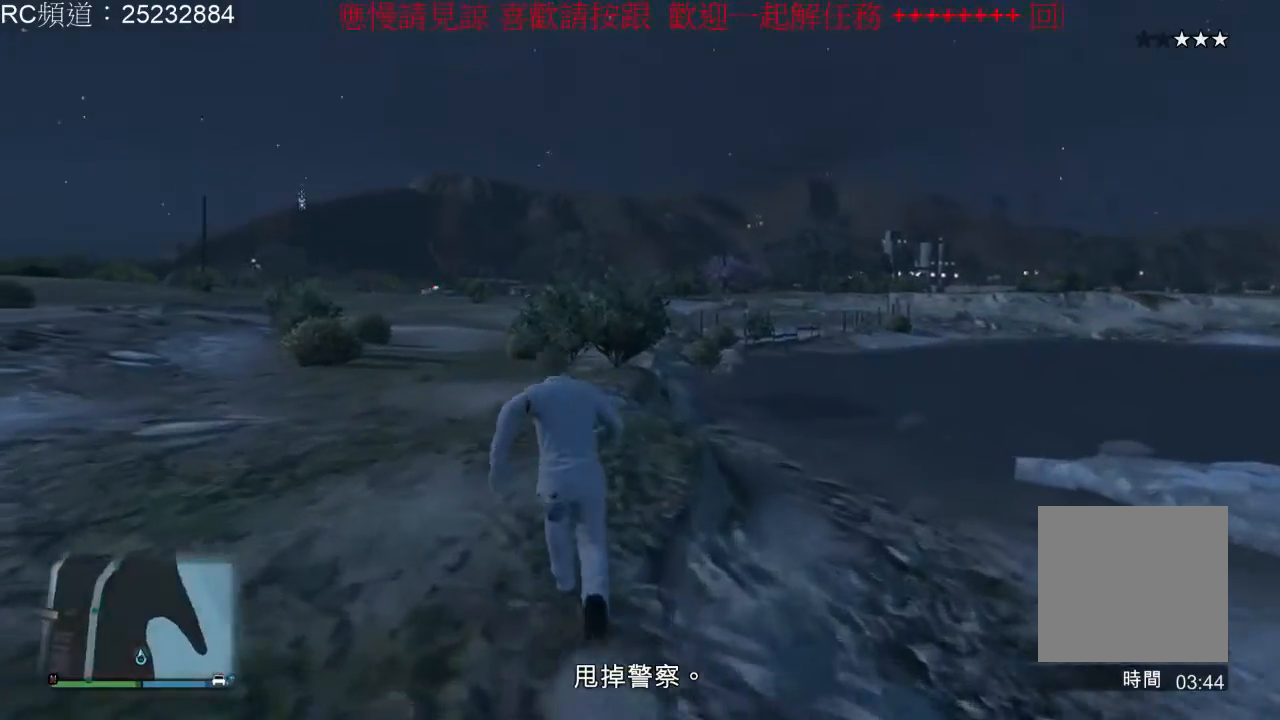
{"buttons": [], "left_stick": "up-left", "right_stick": "center", "events": [[100, "A", "up"], [200, "A", "down"], [300, "A", "up"], [400, "A", "down"], [500, "A", "up"]]}
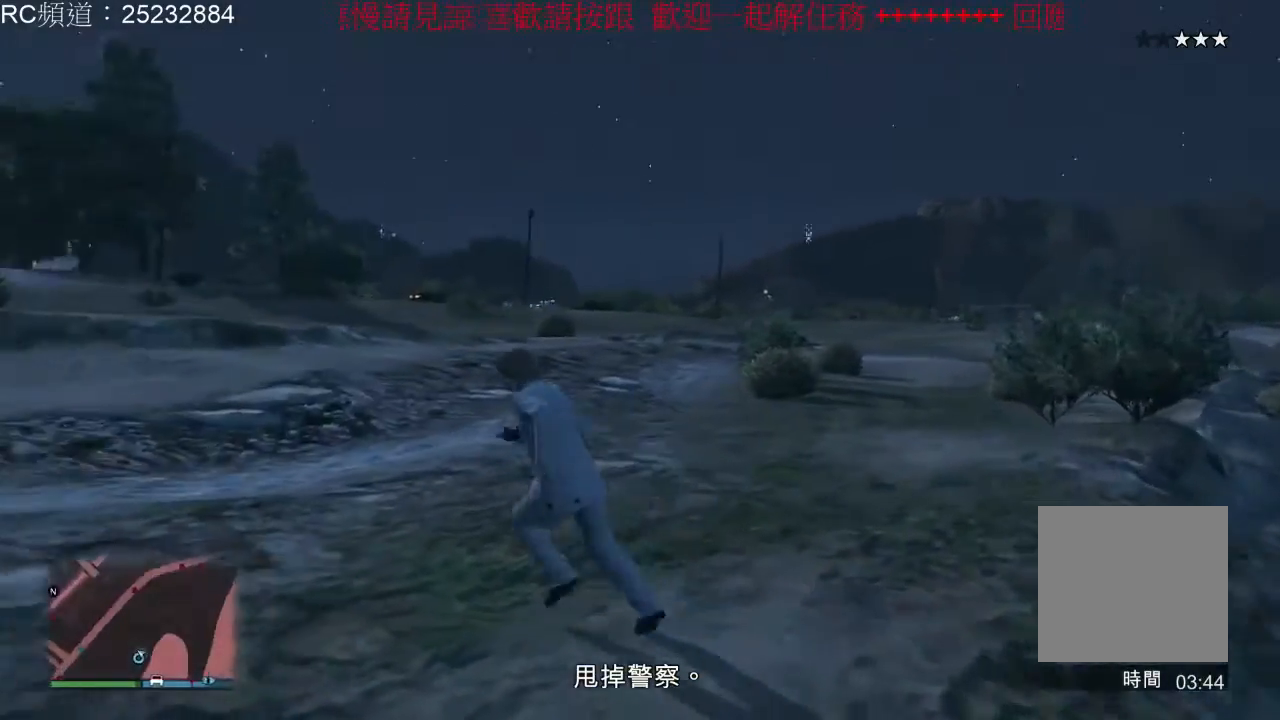
{"buttons": ["A"], "left_stick": "up-left", "right_stick": "center", "events": [[67, "A", "down"], [200, "A", "up"], [267, "A", "down"], [400, "A", "up"], [467, "A", "down"]]}
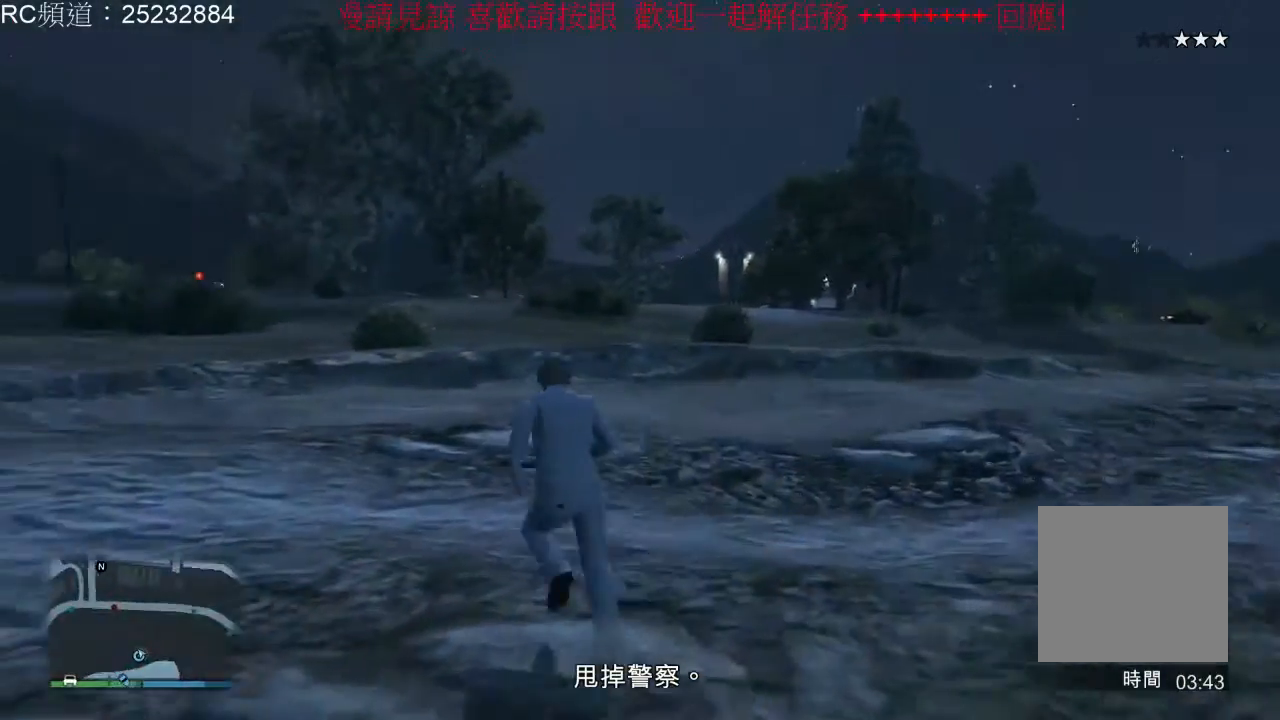
{"buttons": [], "left_stick": "up-left", "right_stick": "center", "events": [[67, "A", "up"], [200, "A", "down"], [300, "A", "up"], [367, "A", "down"], [467, "A", "up"]]}
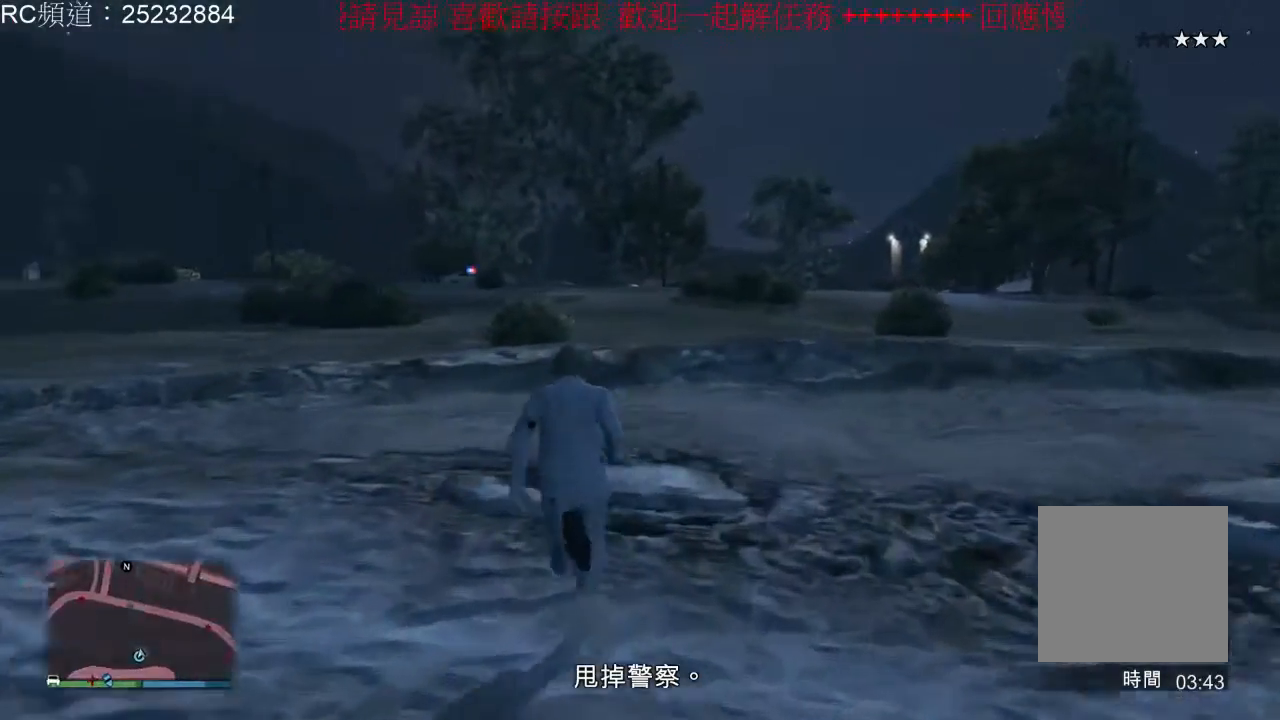
{"buttons": ["A"], "left_stick": "up-left", "right_stick": "center", "events": [[100, "A", "down"], [167, "A", "up"], [300, "A", "down"], [400, "A", "up"], [500, "A", "down"]]}
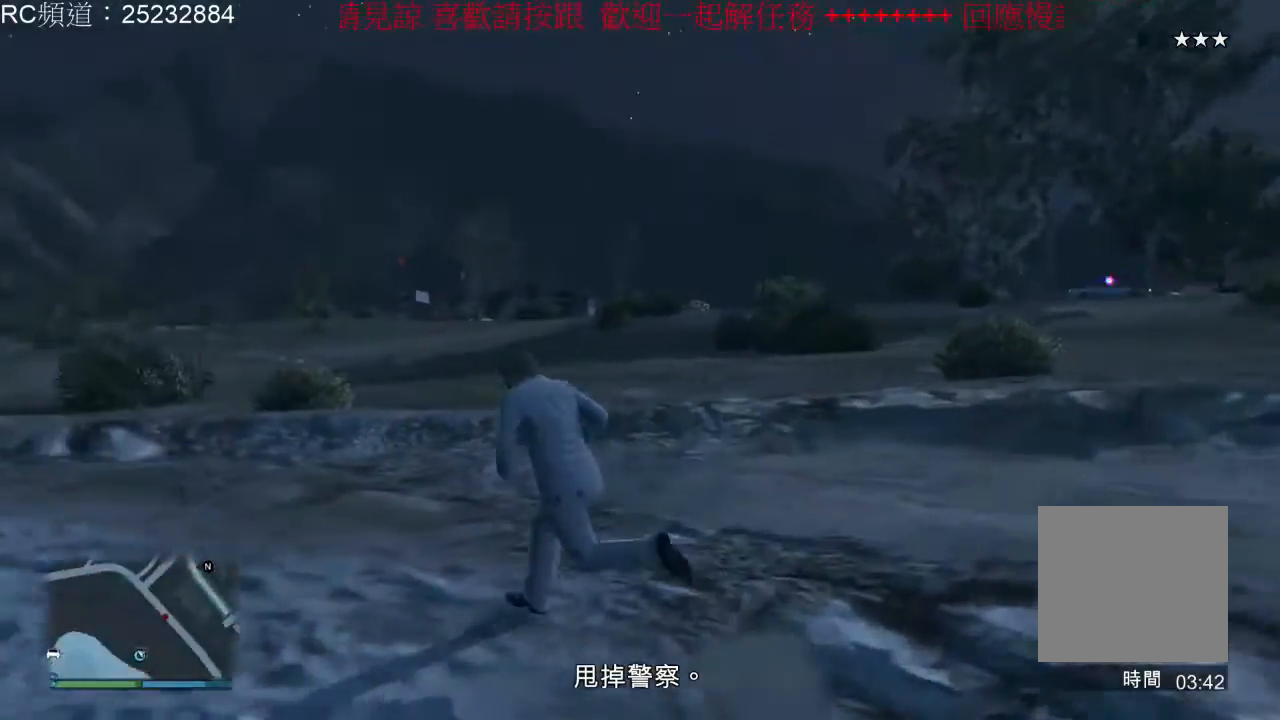
{"buttons": [], "left_stick": "up", "right_stick": "center", "events": [[100, "A", "up"], [200, "A", "down"], [300, "A", "up"], [367, "left_stick", "up"], [400, "A", "down"], [500, "A", "up"]]}
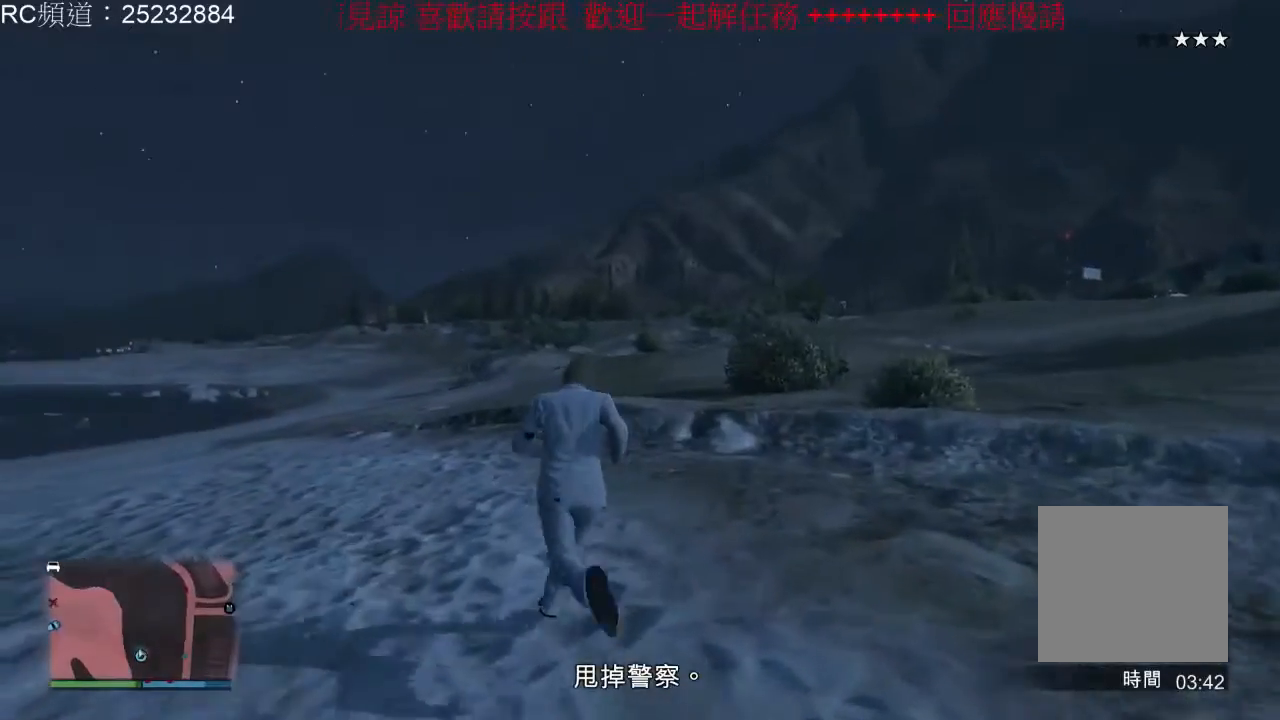
{"buttons": ["A"], "left_stick": "up", "right_stick": "center", "events": [[100, "A", "down"], [200, "A", "up"], [300, "A", "down"], [400, "A", "up"], [500, "A", "down"]]}
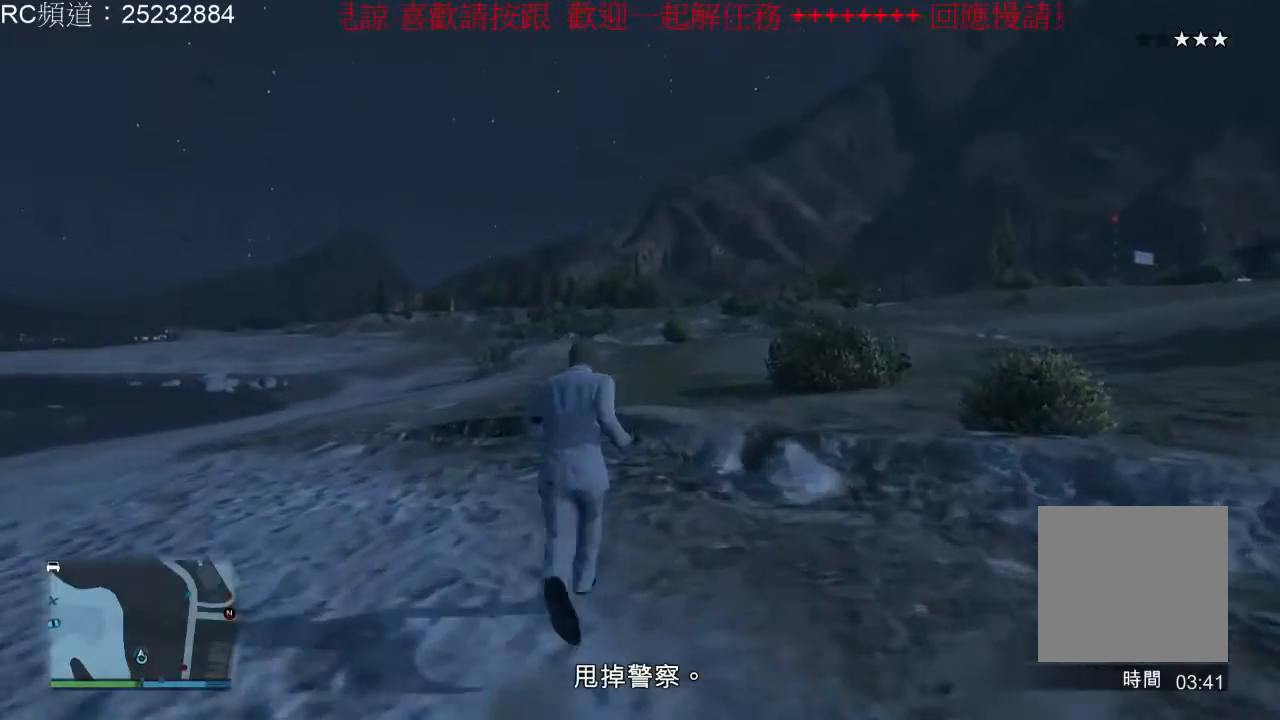
{"buttons": ["A"], "left_stick": "up", "right_stick": "center", "events": [[133, "A", "up"], [200, "A", "down"], [333, "A", "up"], [433, "A", "down"]]}
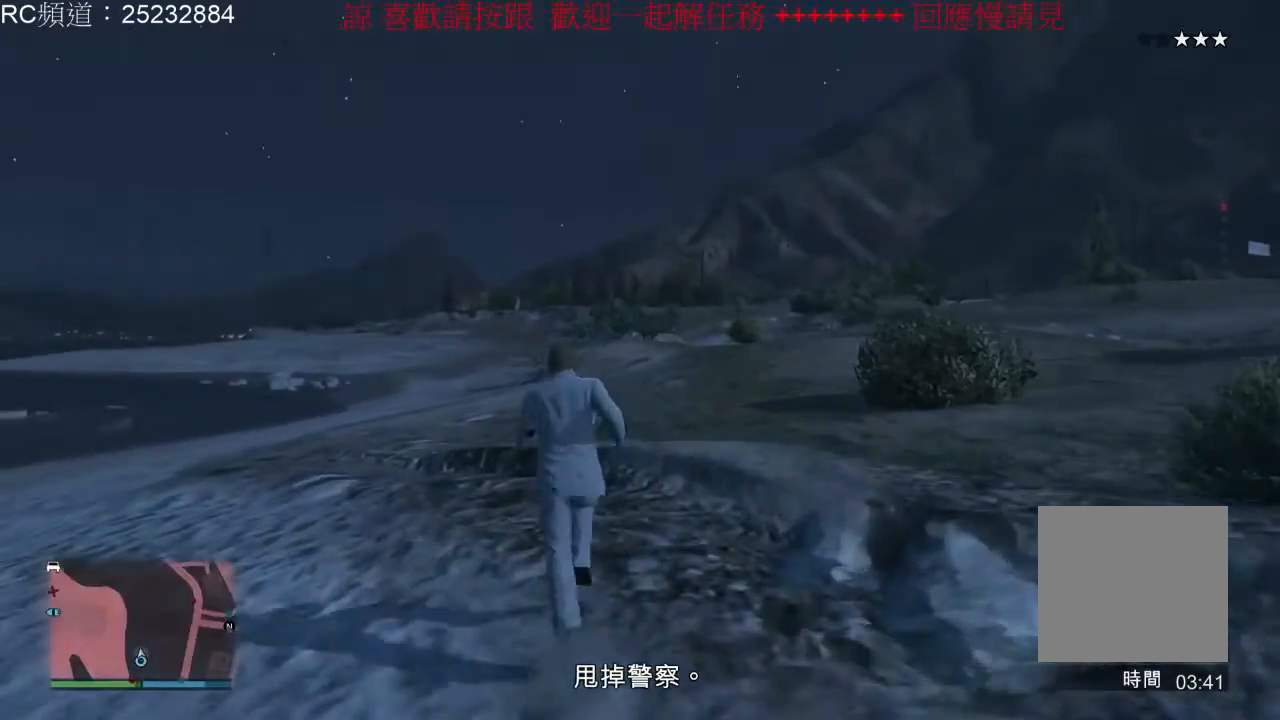
{"buttons": [], "left_stick": "up", "right_stick": "center", "events": [[33, "A", "up"], [100, "A", "down"], [233, "A", "up"], [333, "A", "down"], [433, "A", "up"]]}